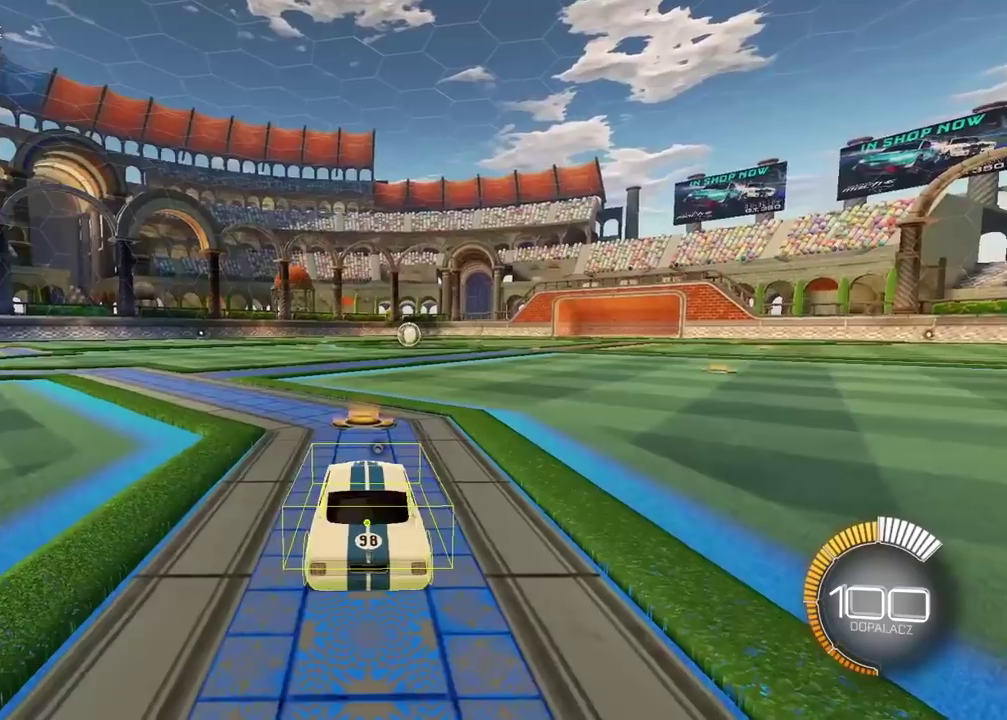
Gameplay with a controller (PlayStation layout); each line is a JSON object with the inputs held at the frame after it (dt_ms = milliseconds from this image to that frame). "events" lists button and stick changes between this image and that frame as [ms after this image, input, new state], when the widget could be followed in between. Not read: L1 R3.
{"dt_ms": 500, "buttons": [], "left_stick": "center", "right_stick": "up-right", "events": [[217, "right_stick", "up-right"]]}
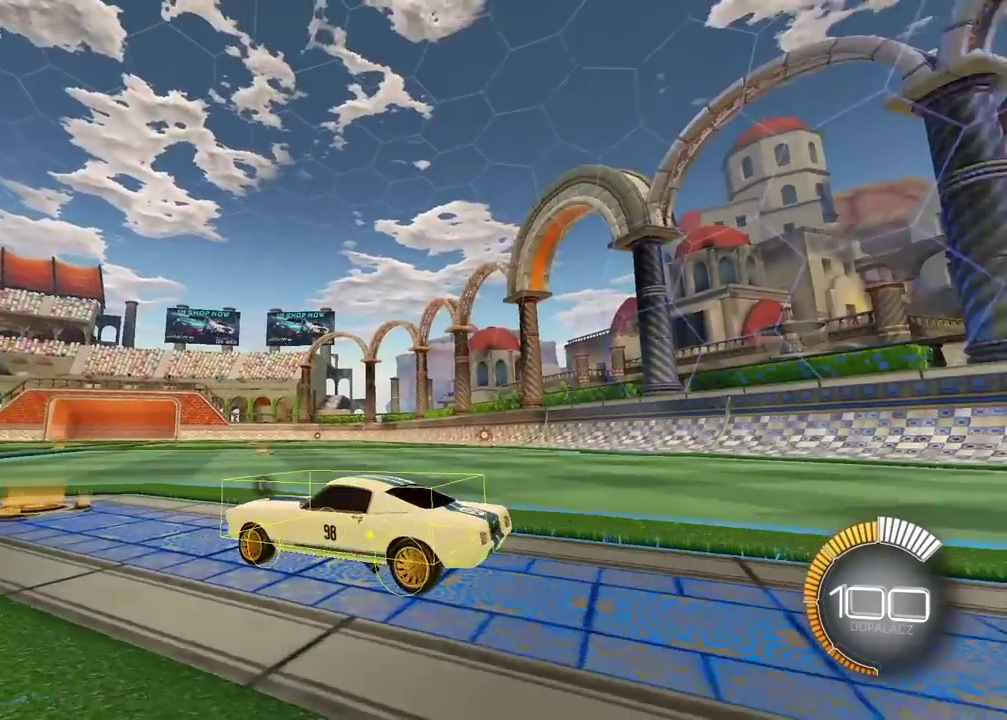
{"dt_ms": 500, "buttons": [], "left_stick": "center", "right_stick": "up-right", "events": []}
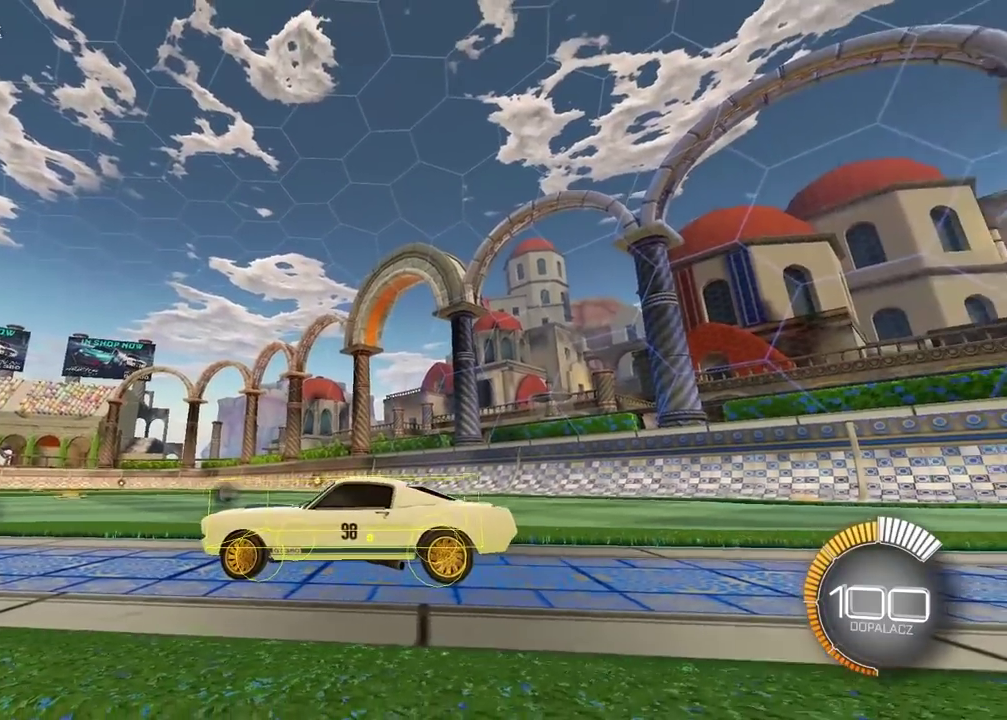
{"dt_ms": 500, "buttons": [], "left_stick": "center", "right_stick": "up-right", "events": []}
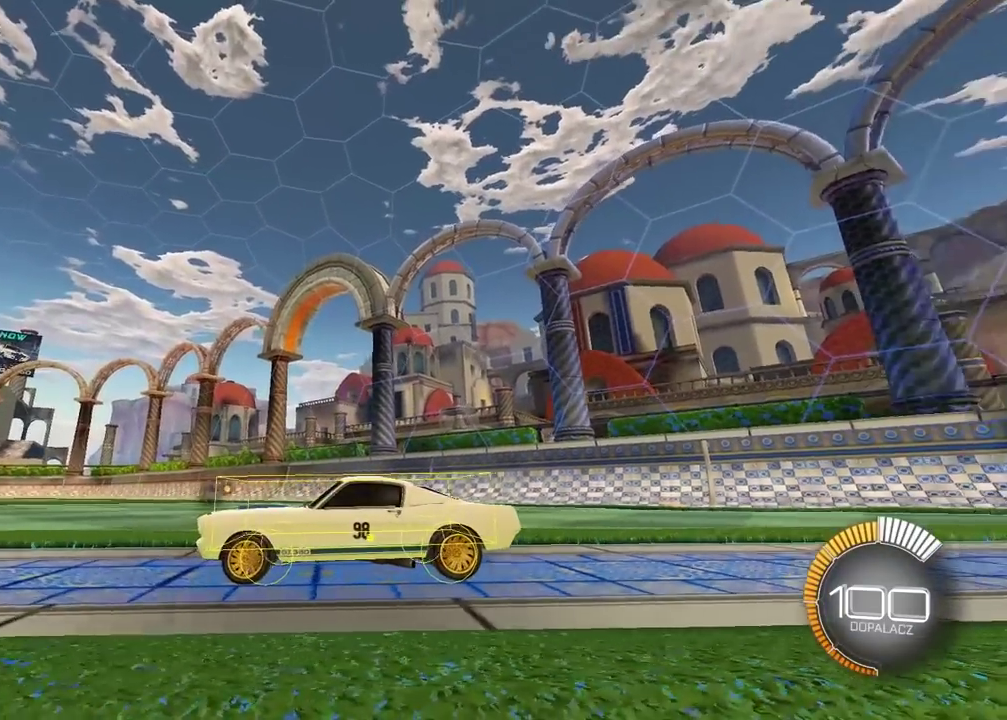
{"dt_ms": 500, "buttons": [], "left_stick": "center", "right_stick": "up-right", "events": []}
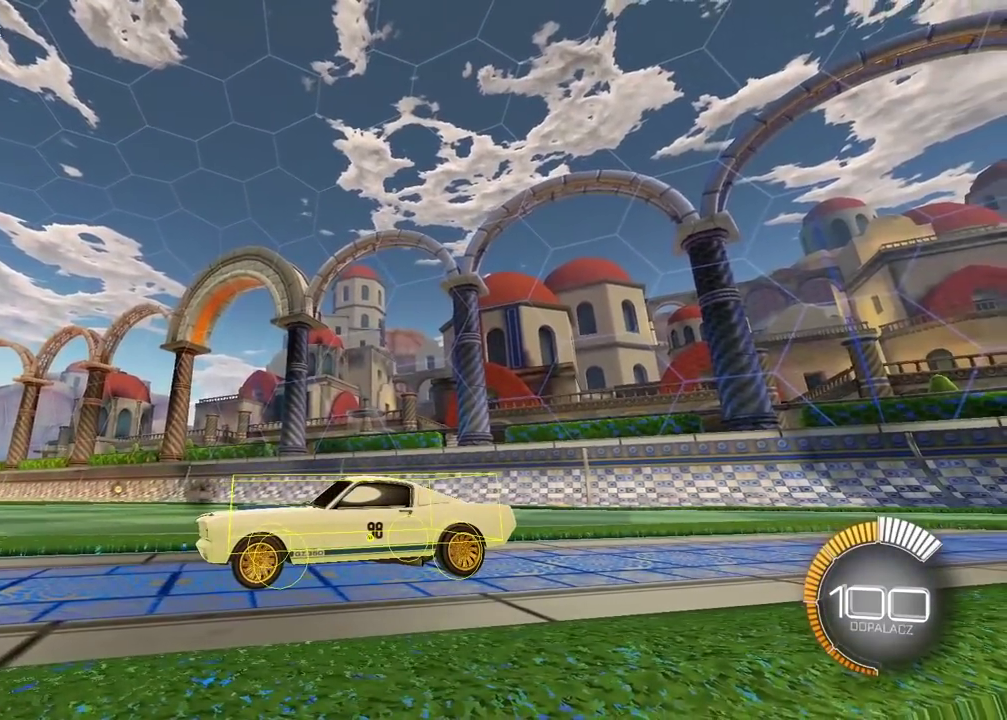
{"dt_ms": 500, "buttons": [], "left_stick": "center", "right_stick": "up-right", "events": []}
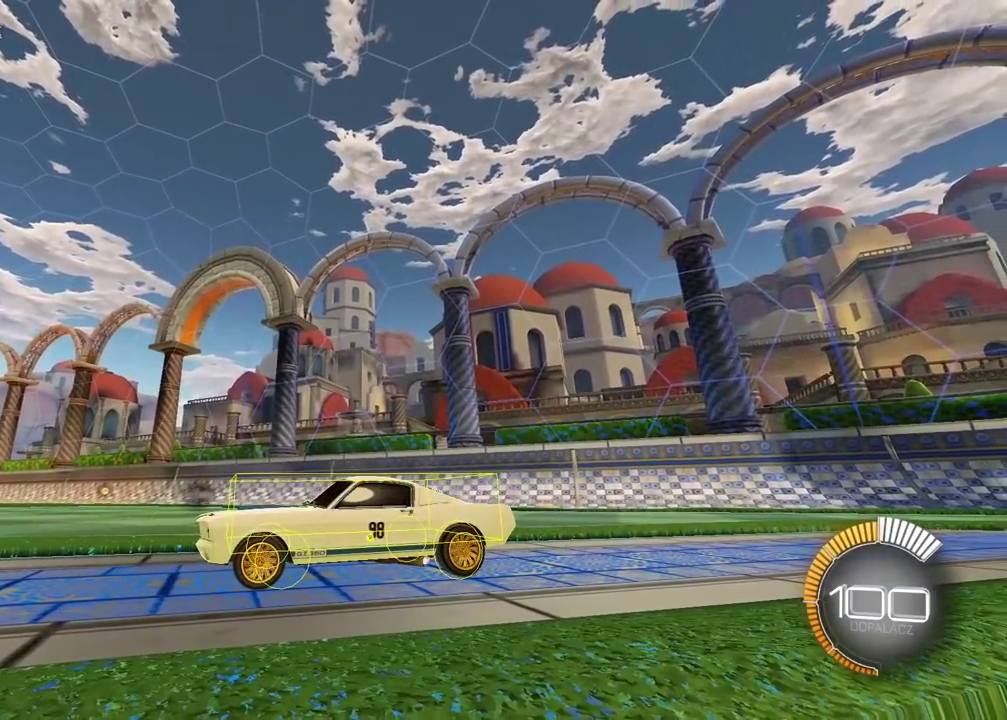
{"dt_ms": 500, "buttons": [], "left_stick": "center", "right_stick": "up-right", "events": []}
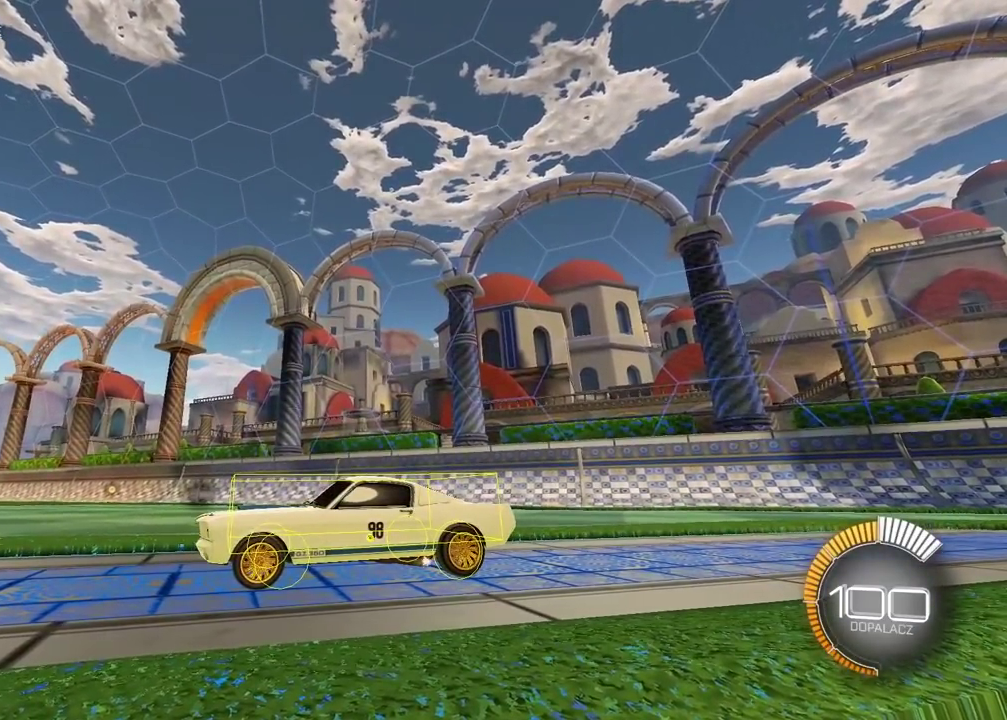
{"dt_ms": 500, "buttons": [], "left_stick": "center", "right_stick": "up-right", "events": []}
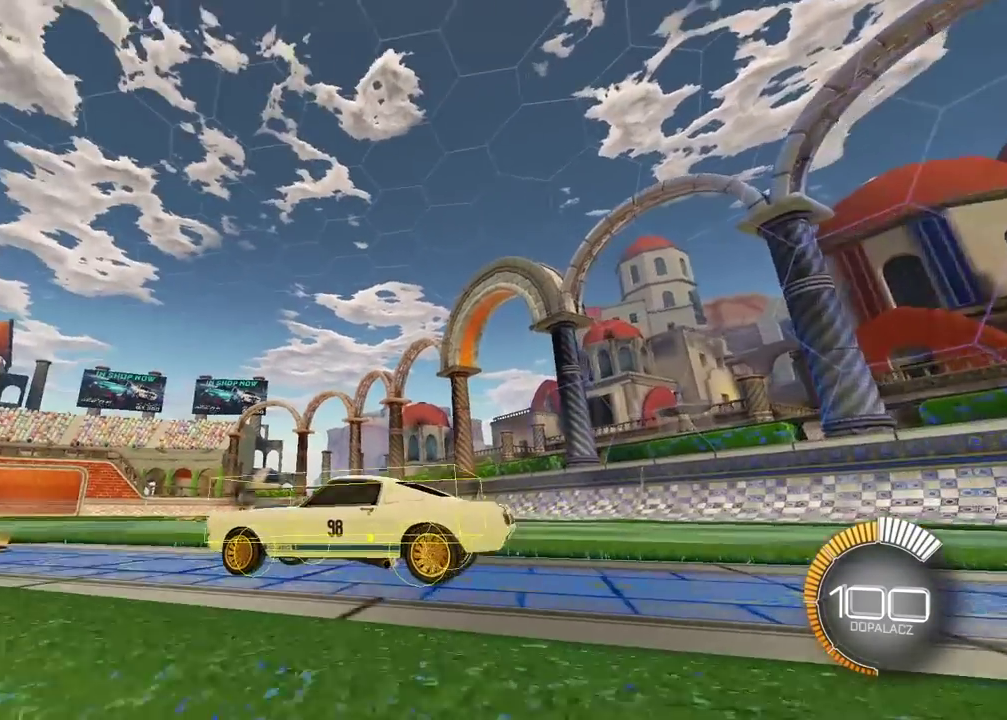
{"dt_ms": 500, "buttons": [], "left_stick": "center", "right_stick": "up-right", "events": []}
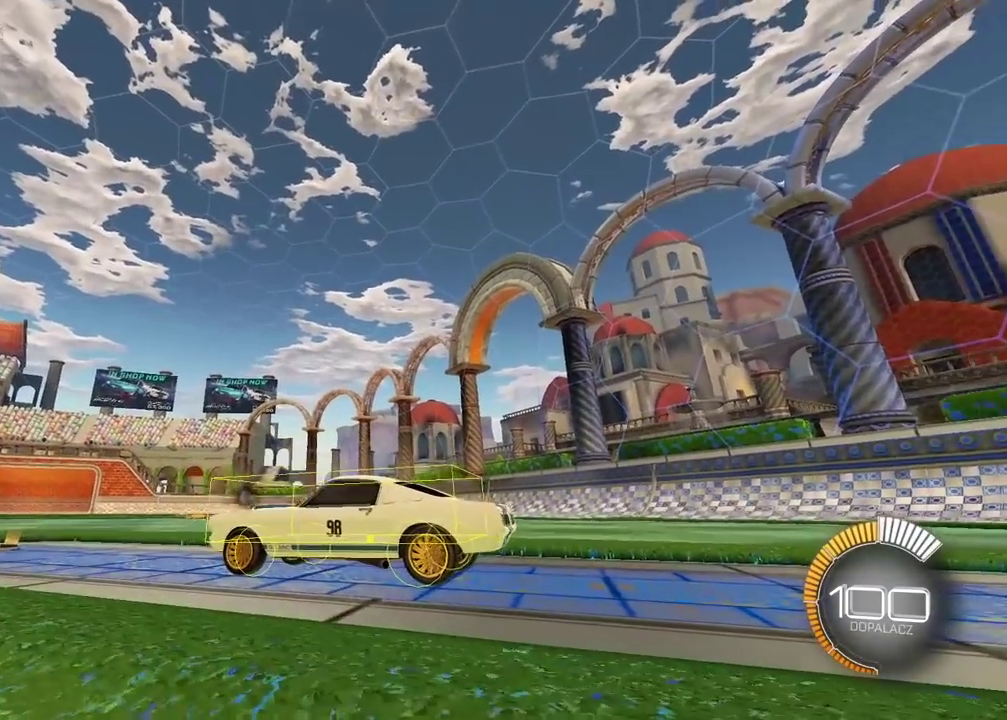
{"dt_ms": 500, "buttons": [], "left_stick": "center", "right_stick": "up-right", "events": []}
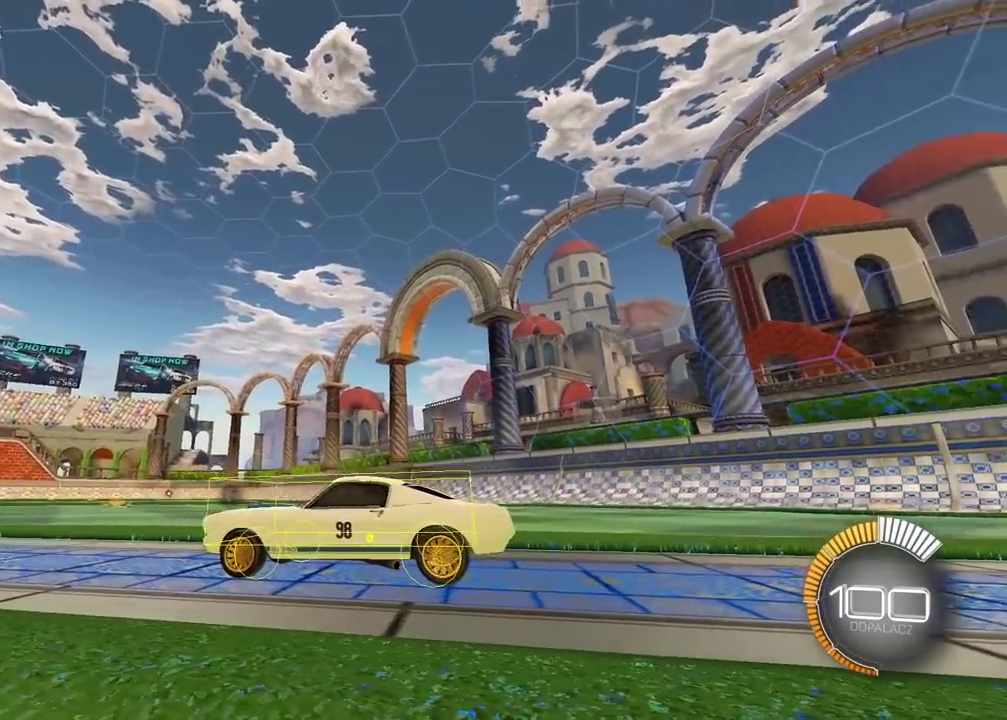
{"dt_ms": 500, "buttons": [], "left_stick": "center", "right_stick": "up-right", "events": [[33, "right_stick", "center"], [133, "right_stick", "up-right"]]}
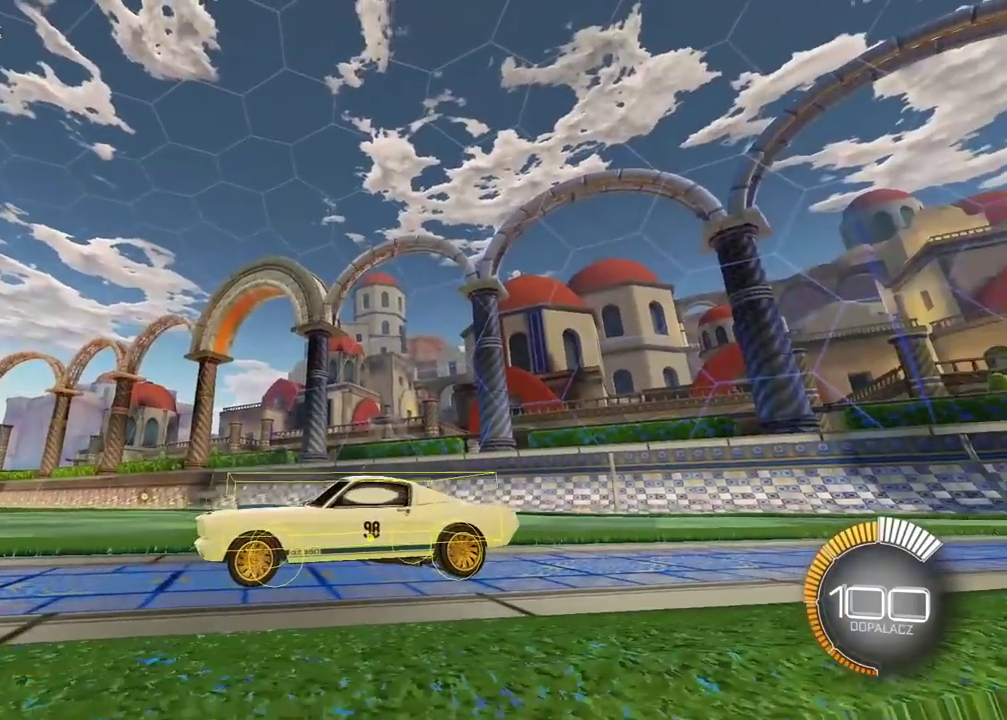
{"dt_ms": 500, "buttons": [], "left_stick": "center", "right_stick": "up-right"}
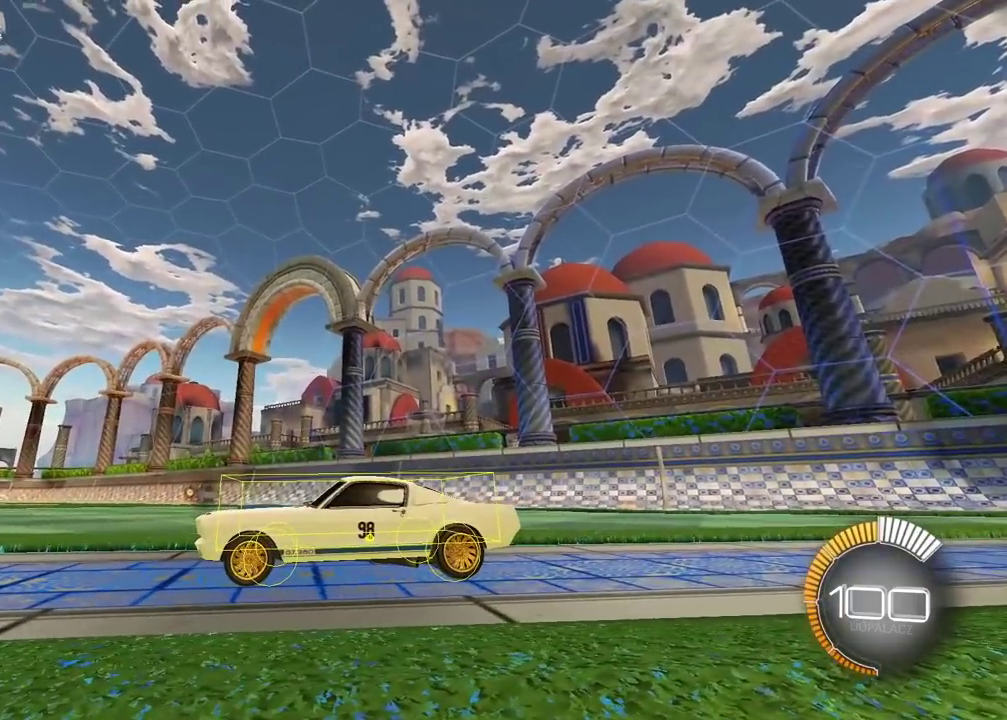
{"dt_ms": 500, "buttons": [], "left_stick": "center", "right_stick": "up-right", "events": []}
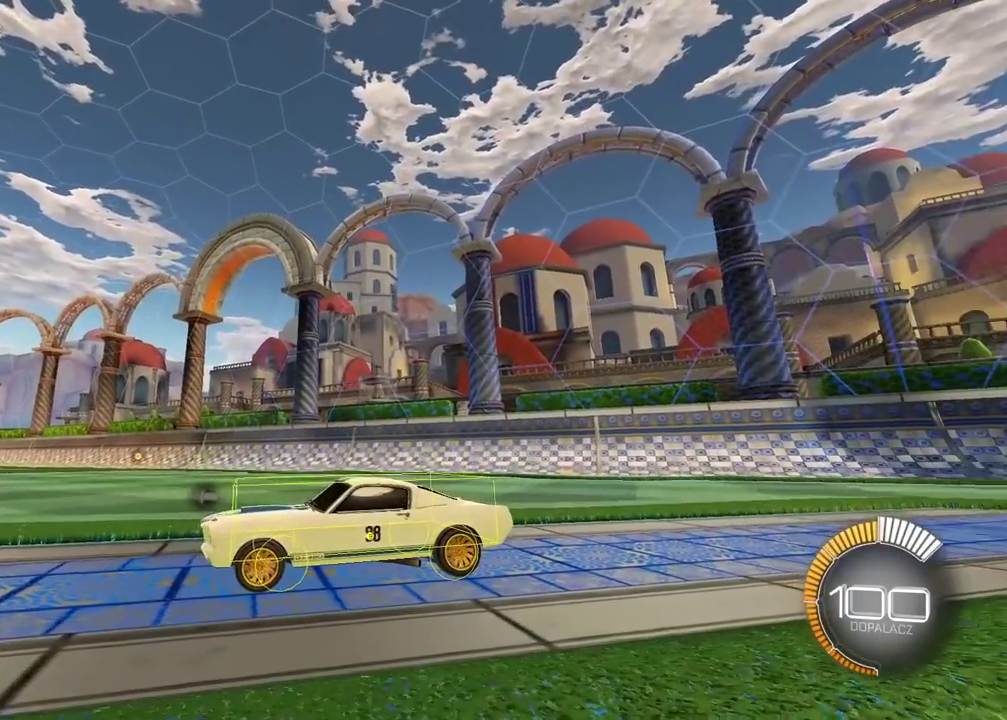
{"dt_ms": 500, "buttons": [], "left_stick": "center", "right_stick": "up-right", "events": []}
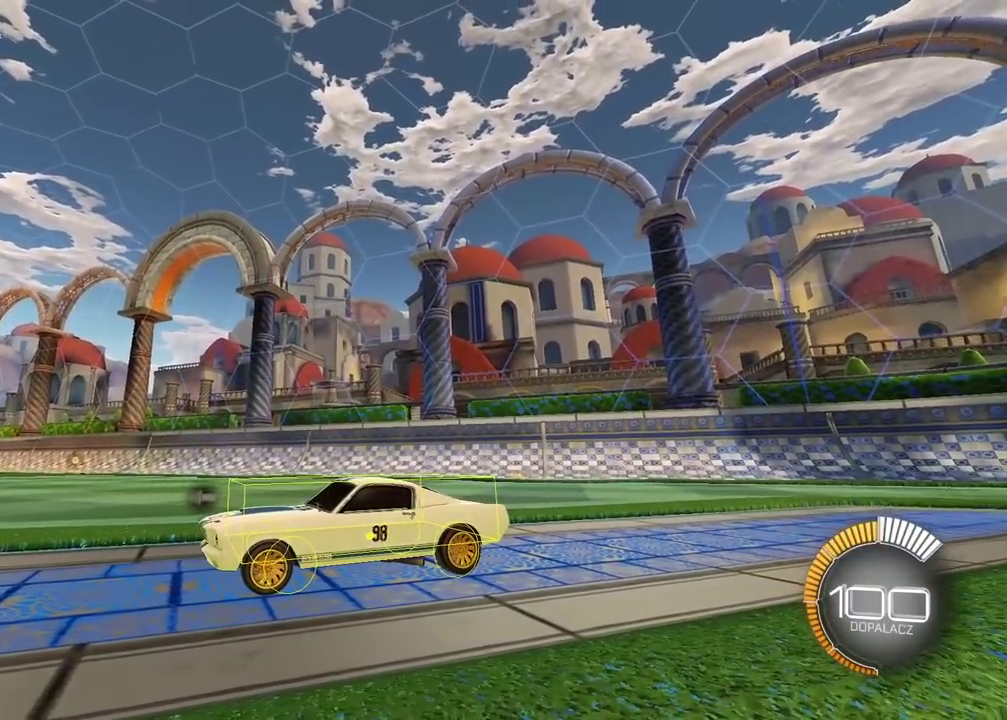
{"dt_ms": 500, "buttons": [], "left_stick": "center", "right_stick": "up-right", "events": []}
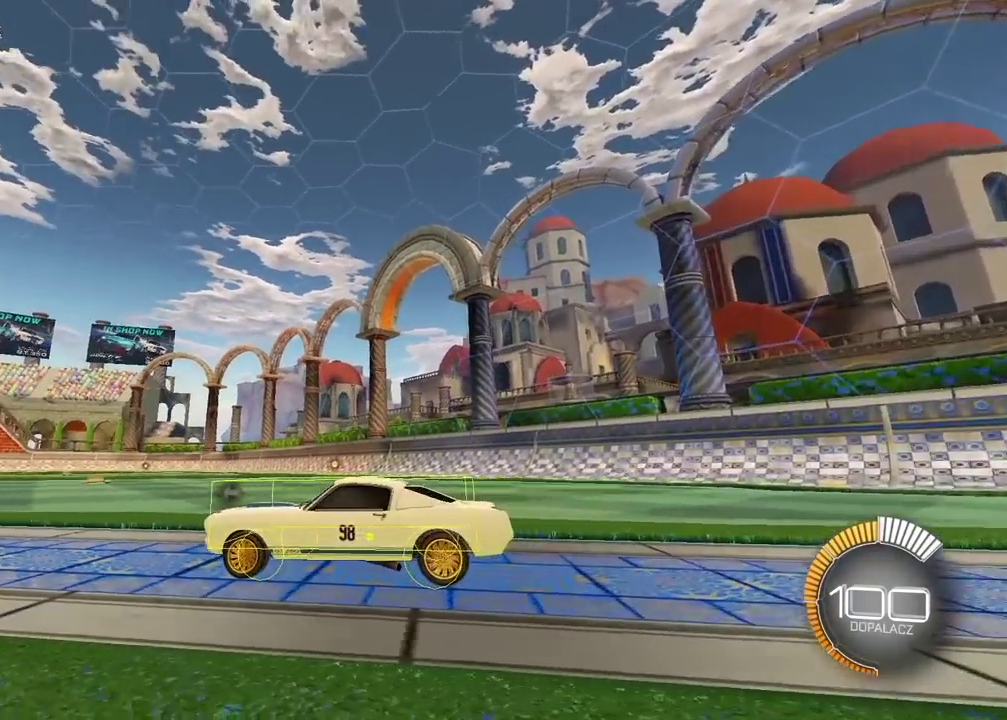
{"dt_ms": 500, "buttons": [], "left_stick": "center", "right_stick": "up-right", "events": []}
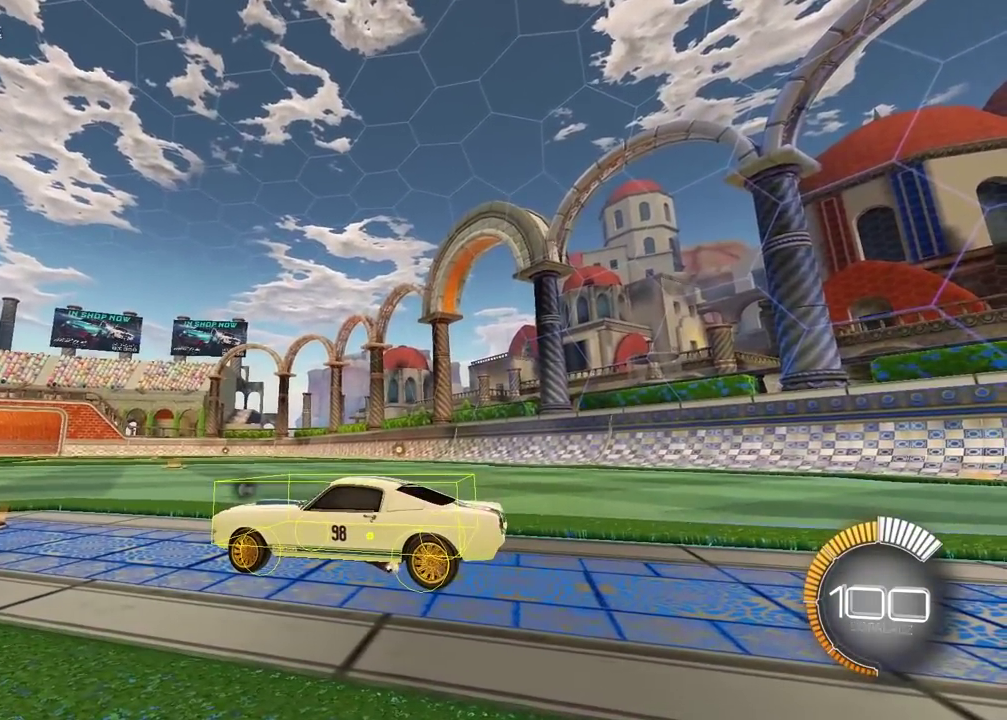
{"dt_ms": 500, "buttons": [], "left_stick": "center", "right_stick": "up-right", "events": []}
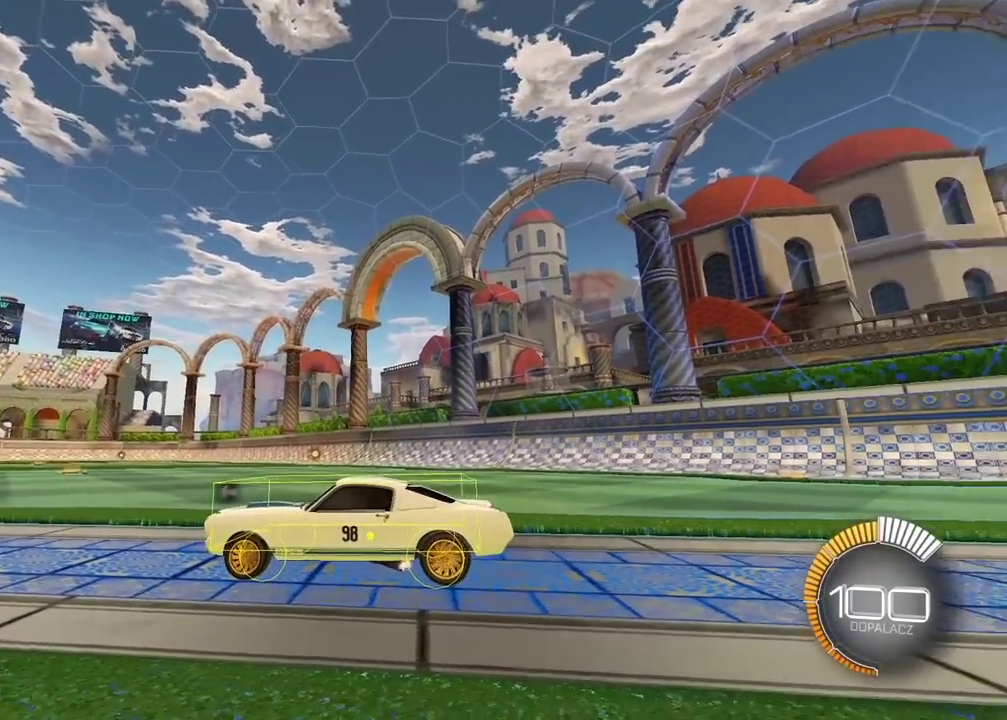
{"dt_ms": 1000, "buttons": [], "left_stick": "center", "right_stick": "up-right", "events": []}
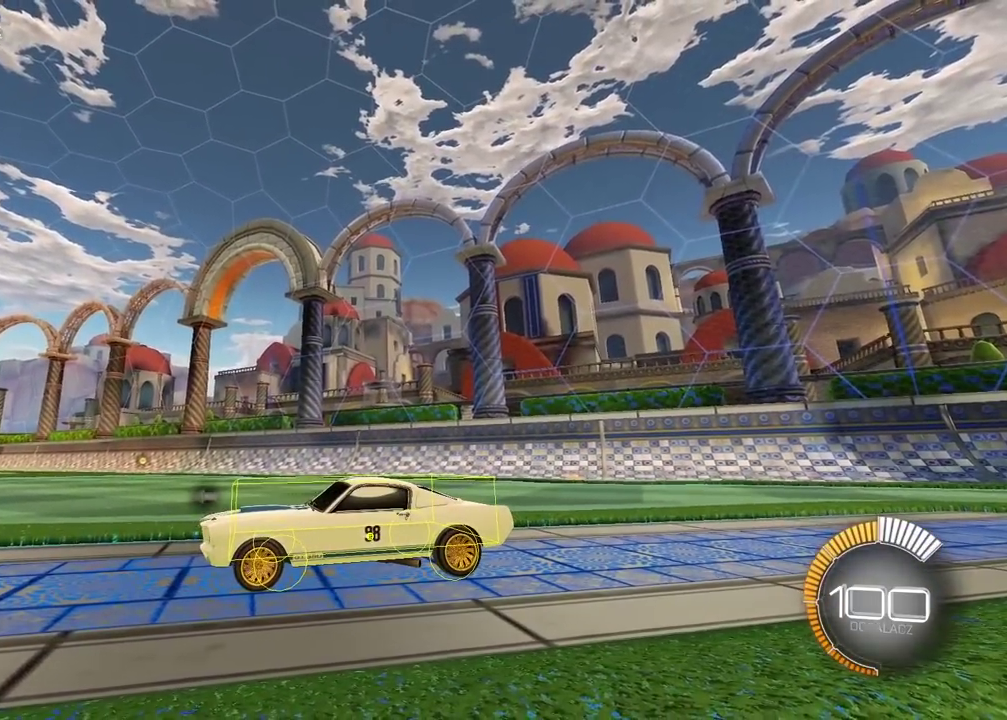
{"dt_ms": 500, "buttons": [], "left_stick": "center", "right_stick": "up-right", "events": []}
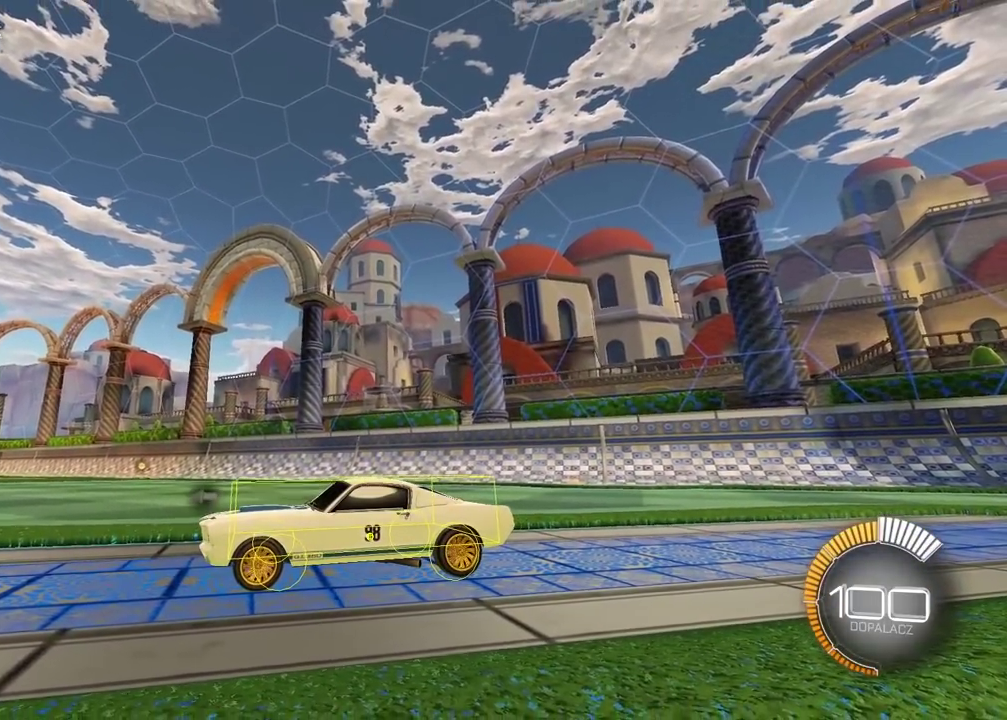
{"dt_ms": 500, "buttons": [], "left_stick": "center", "right_stick": "up-right", "events": []}
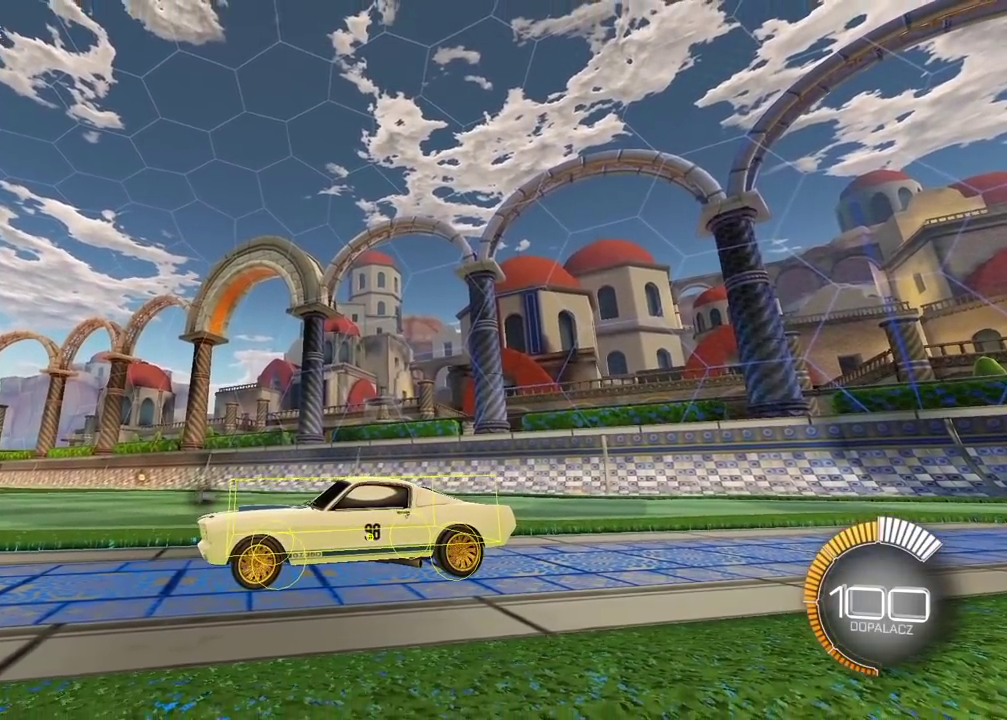
{"dt_ms": 500, "buttons": [], "left_stick": "center", "right_stick": "up-right", "events": []}
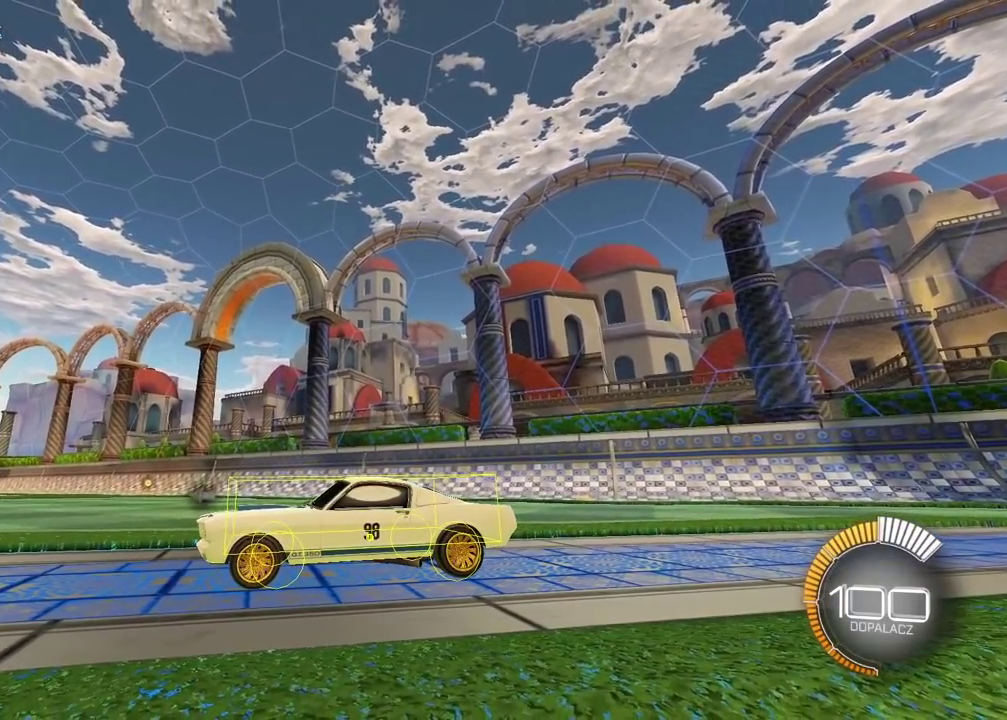
{"dt_ms": 500, "buttons": [], "left_stick": "center", "right_stick": "up-right", "events": []}
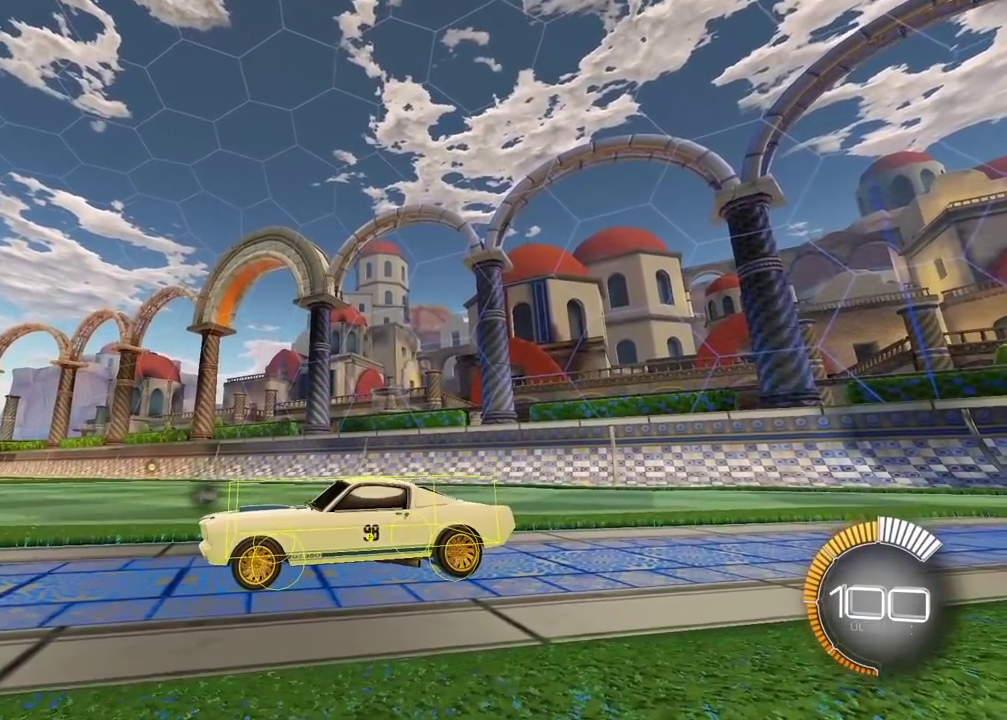
{"dt_ms": 500, "buttons": [], "left_stick": "center", "right_stick": "up-right", "events": []}
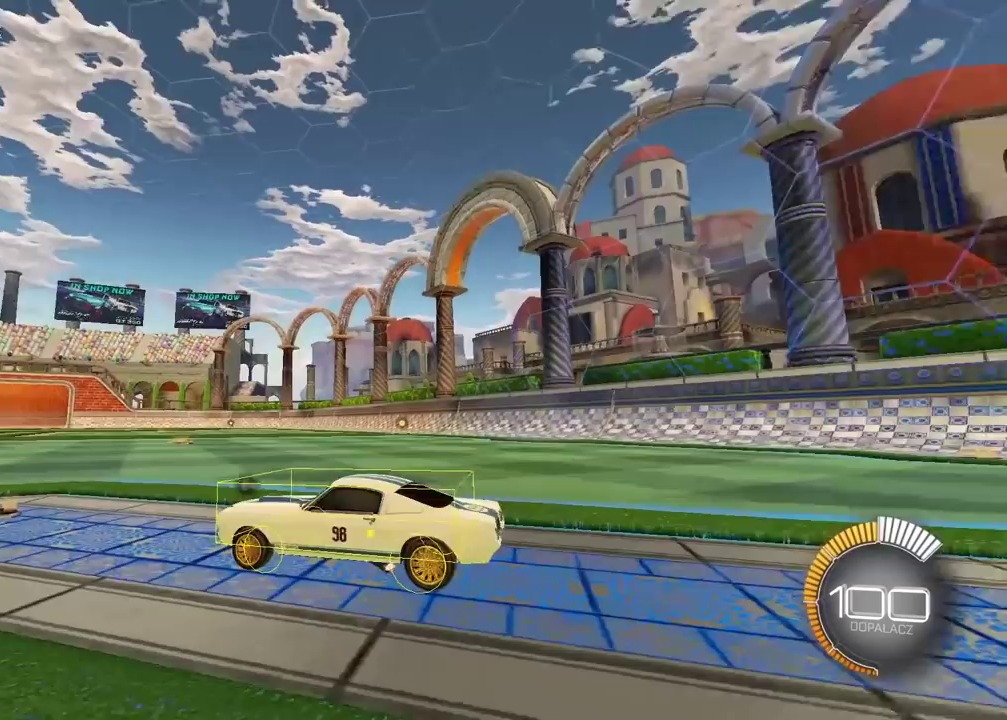
{"dt_ms": 500, "buttons": [], "left_stick": "center", "right_stick": "up-right", "events": []}
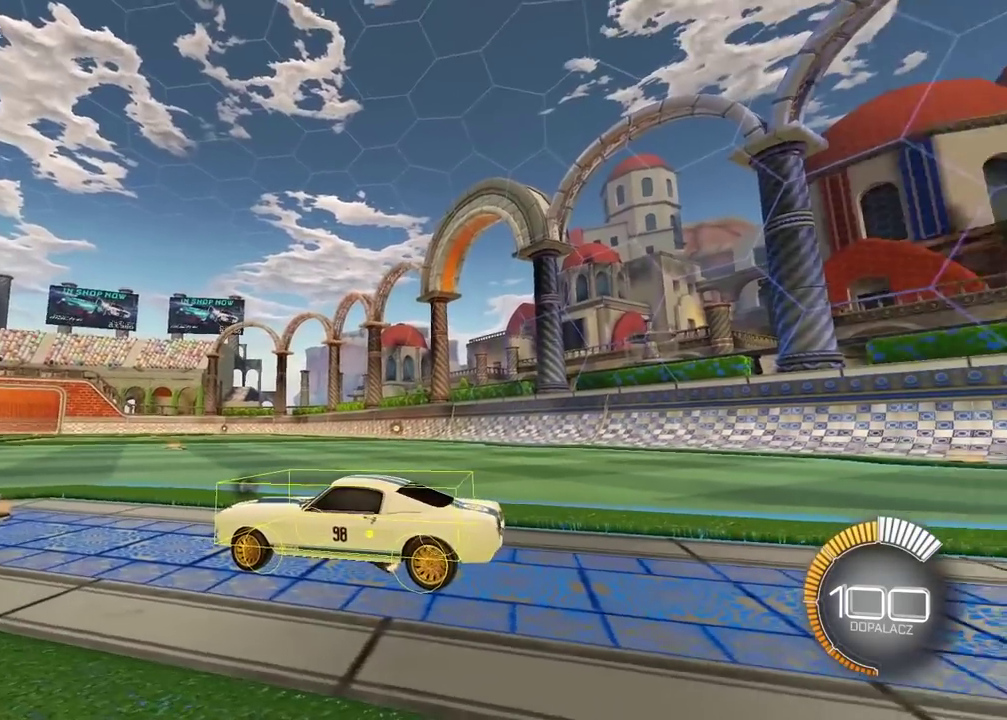
{"dt_ms": 500, "buttons": [], "left_stick": "center", "right_stick": "up-right", "events": []}
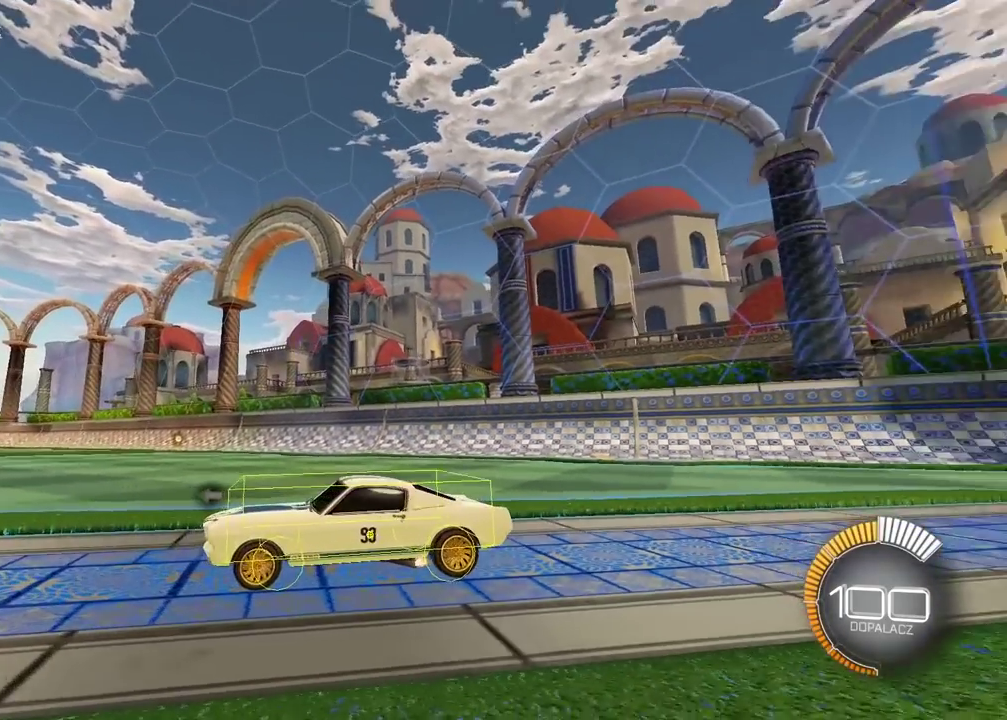
{"dt_ms": 500, "buttons": [], "left_stick": "center", "right_stick": "up-right", "events": []}
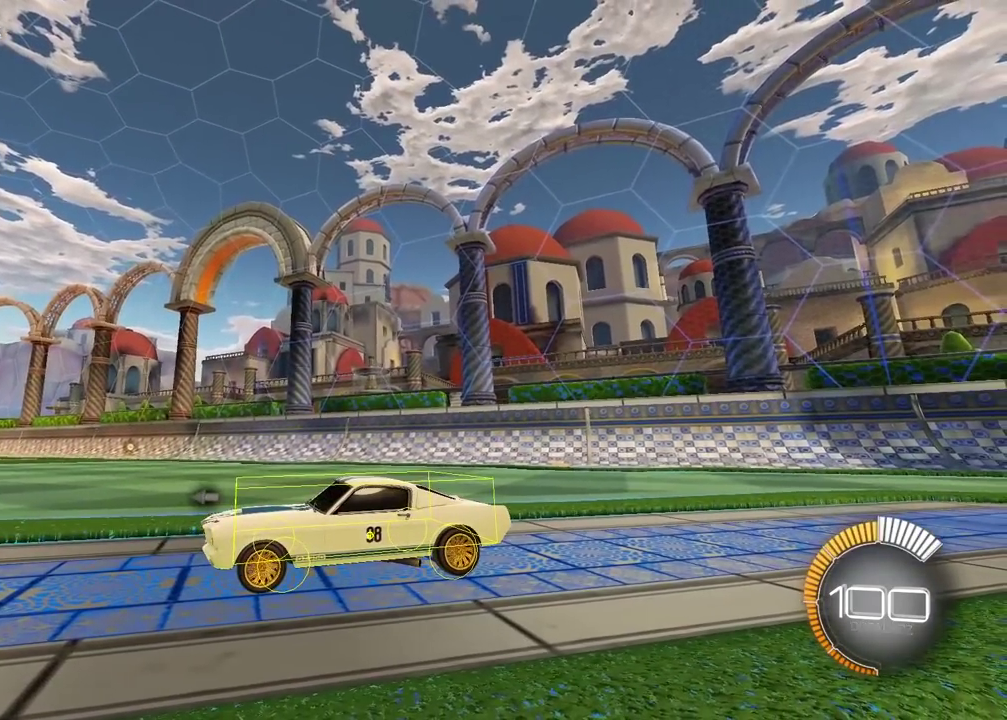
{"dt_ms": 500, "buttons": [], "left_stick": "center", "right_stick": "up-right", "events": []}
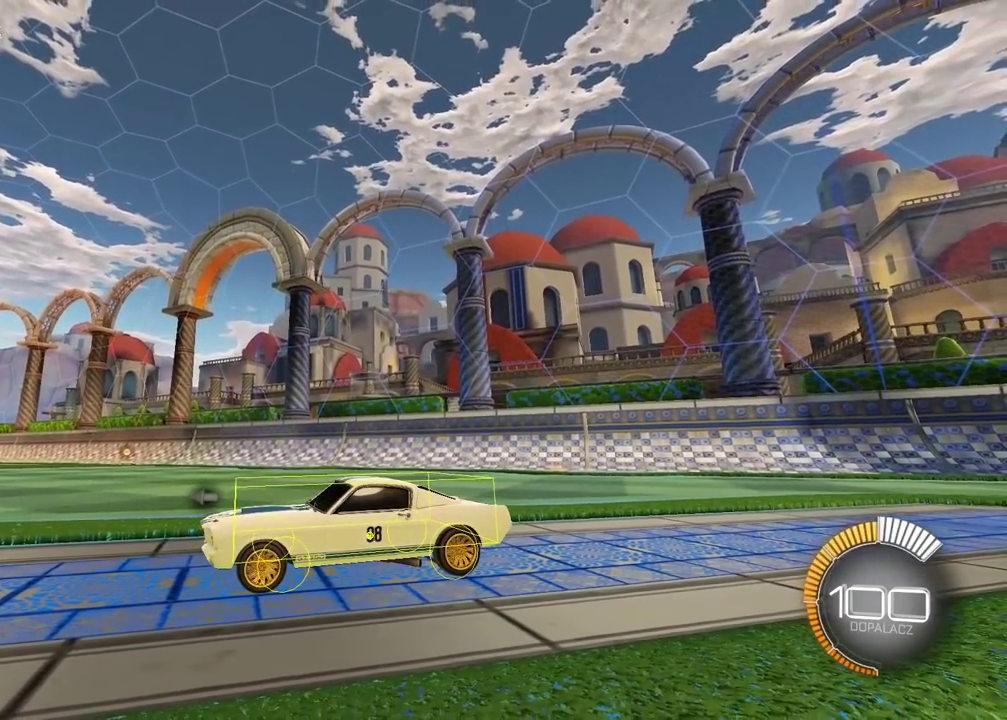
{"dt_ms": 500, "buttons": [], "left_stick": "center", "right_stick": "center", "events": [[267, "right_stick", "center"]]}
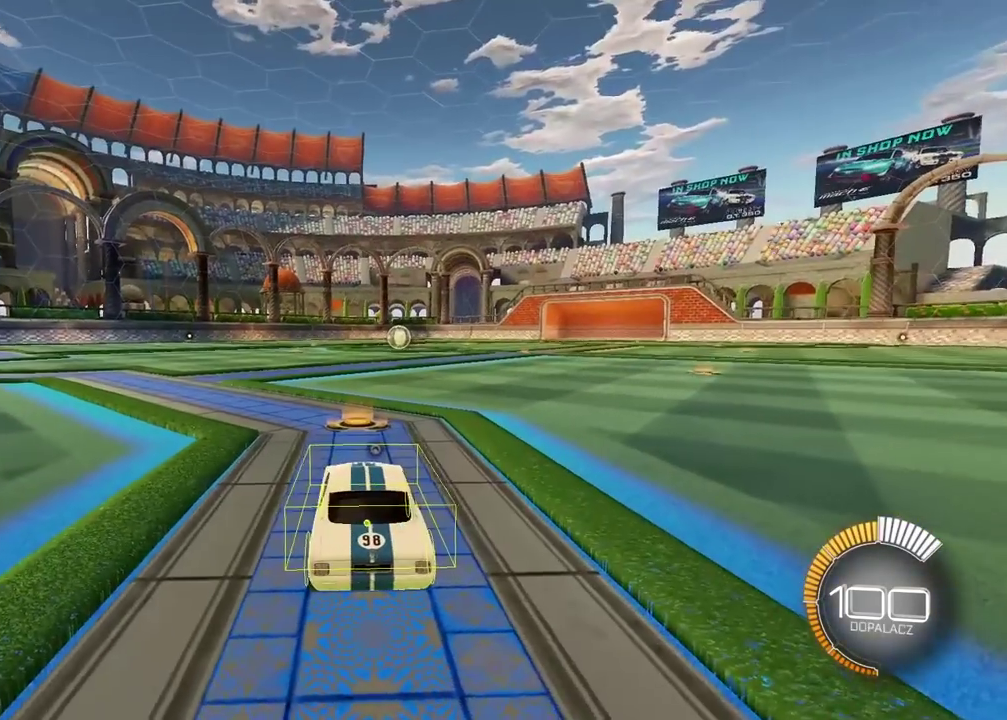
{"dt_ms": 500, "buttons": [], "left_stick": "center", "right_stick": "center", "events": []}
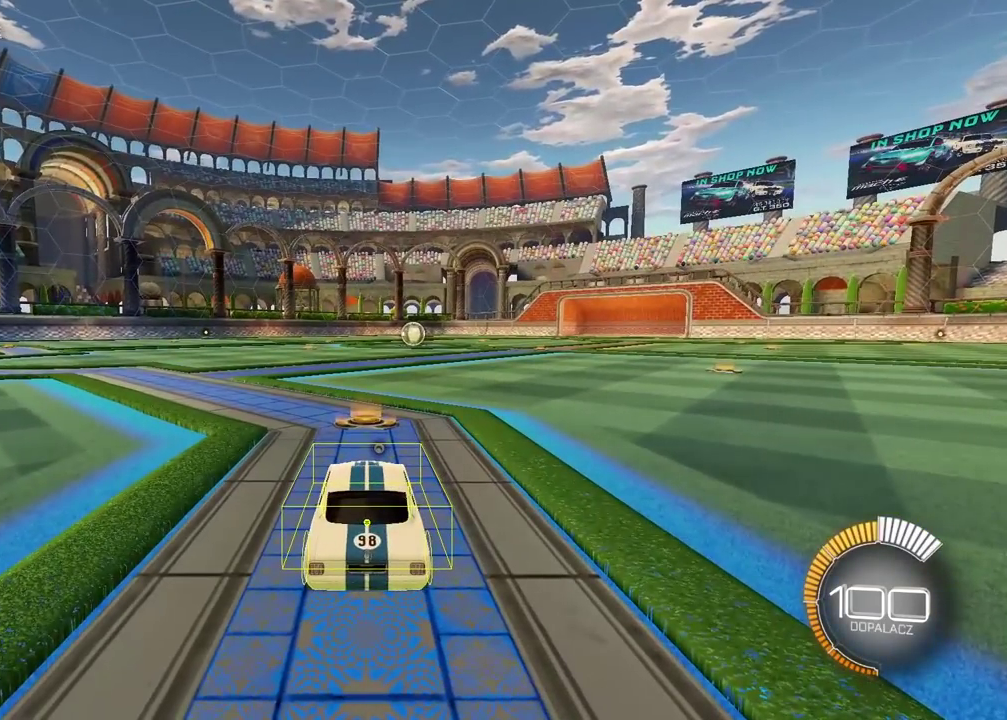
{"dt_ms": 500, "buttons": [], "left_stick": "center", "right_stick": "center", "events": []}